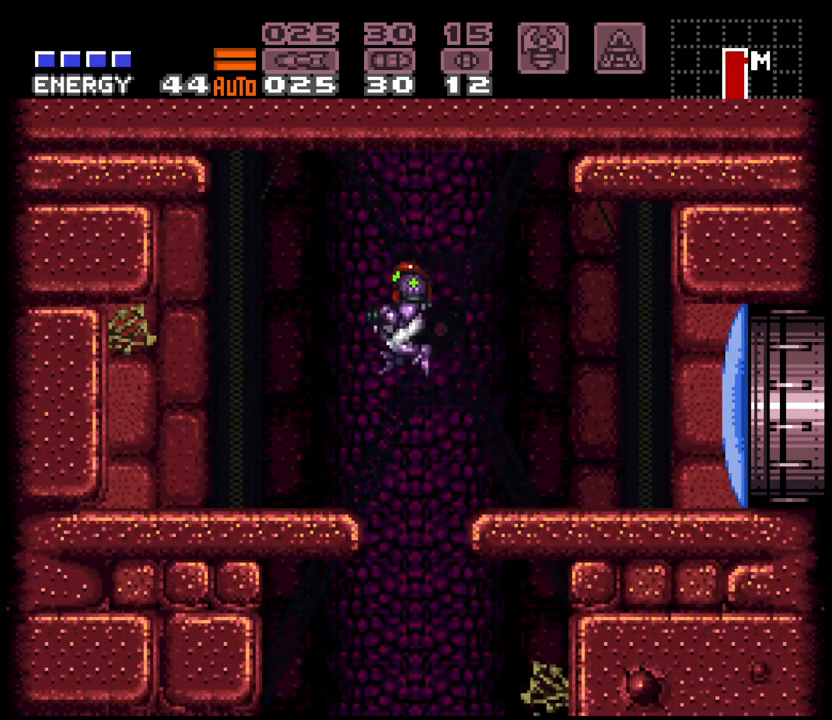
Gameplay with a controller (Nintendo layout); each line is a JSON object with the inputs held at the frame after it. "events" lists button and stick changes between this image and that frame as [ms after this image, input, new state], when the widget could be followed in between. Not read: L3 R3 START.
{"buttons": ["DPAD_RIGHT"], "events": [[33, "DPAD_LEFT", "up"], [100, "DPAD_LEFT", "down"], [283, "DPAD_LEFT", "up"], [350, "L1", "down"], [350, "X", "down"], [367, "DPAD_RIGHT", "down"], [417, "B", "down"], [433, "X", "up"], [467, "B", "up"], [467, "L1", "up"]]}
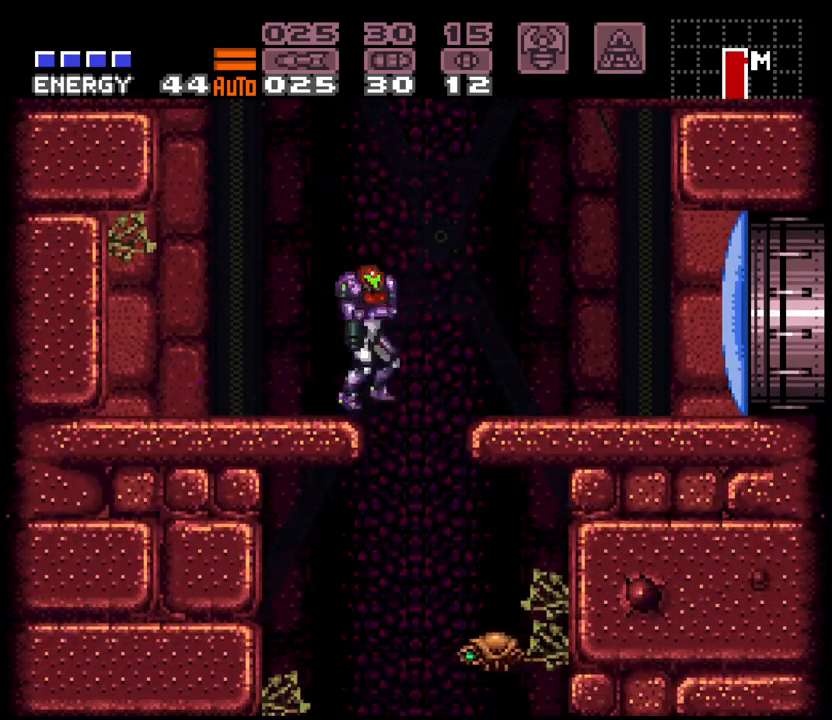
{"buttons": ["DPAD_RIGHT"], "events": []}
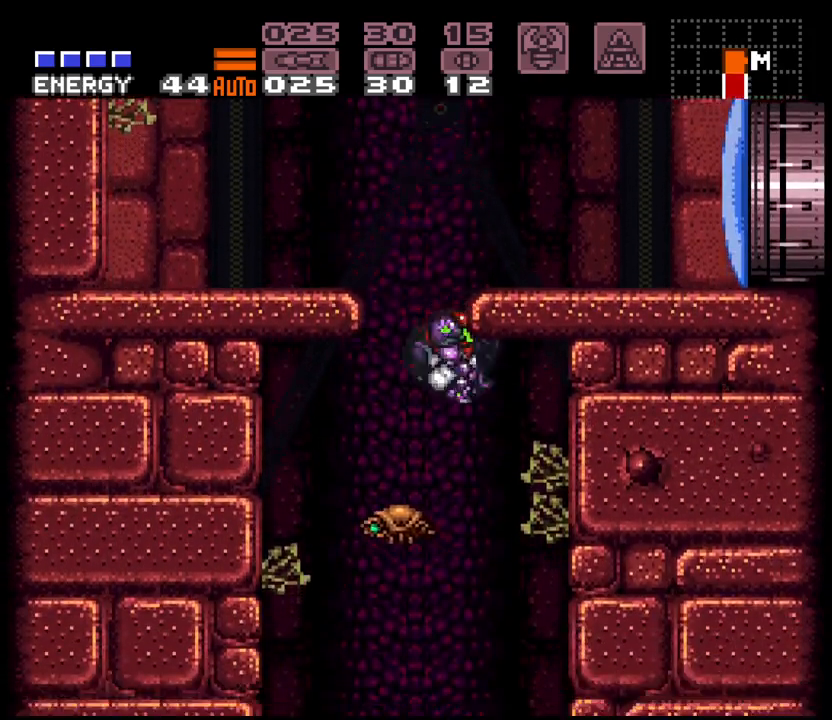
{"buttons": ["DPAD_RIGHT"], "events": [[200, "A", "down"], [367, "A", "up"]]}
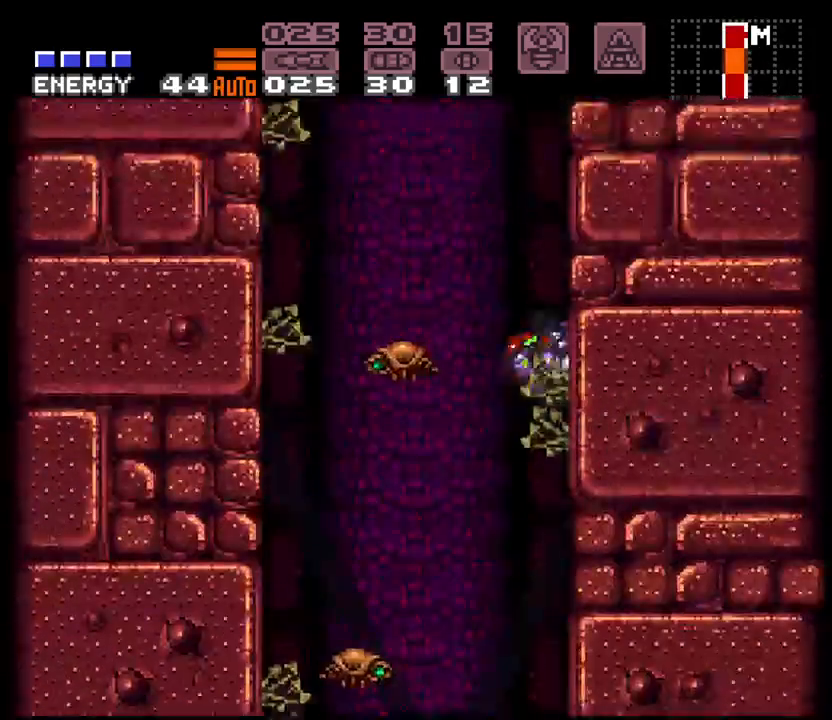
{"buttons": ["A", "DPAD_LEFT"], "events": [[217, "DPAD_RIGHT", "up"], [467, "DPAD_LEFT", "down"], [483, "A", "down"]]}
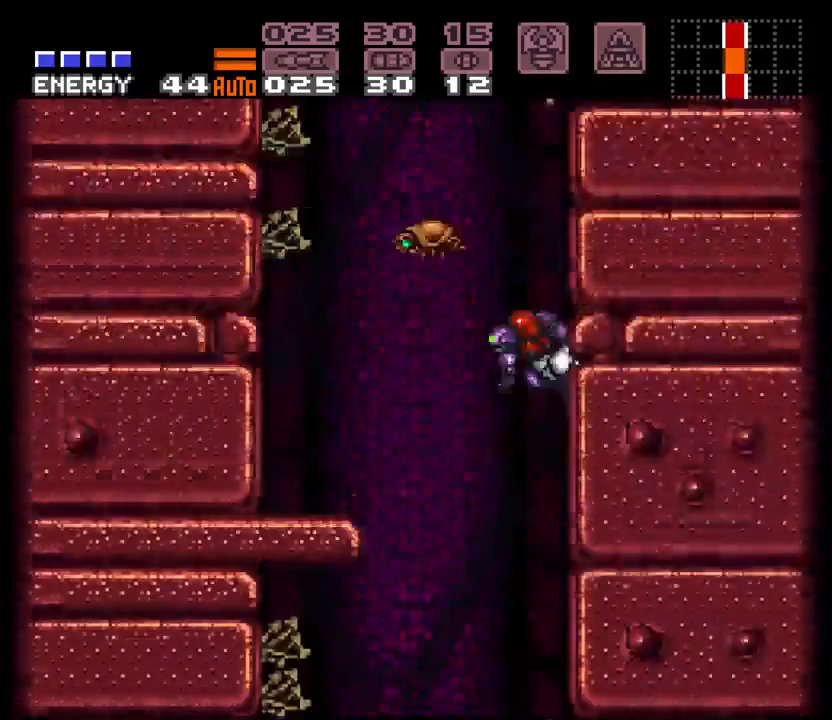
{"buttons": ["A", "DPAD_LEFT"], "events": []}
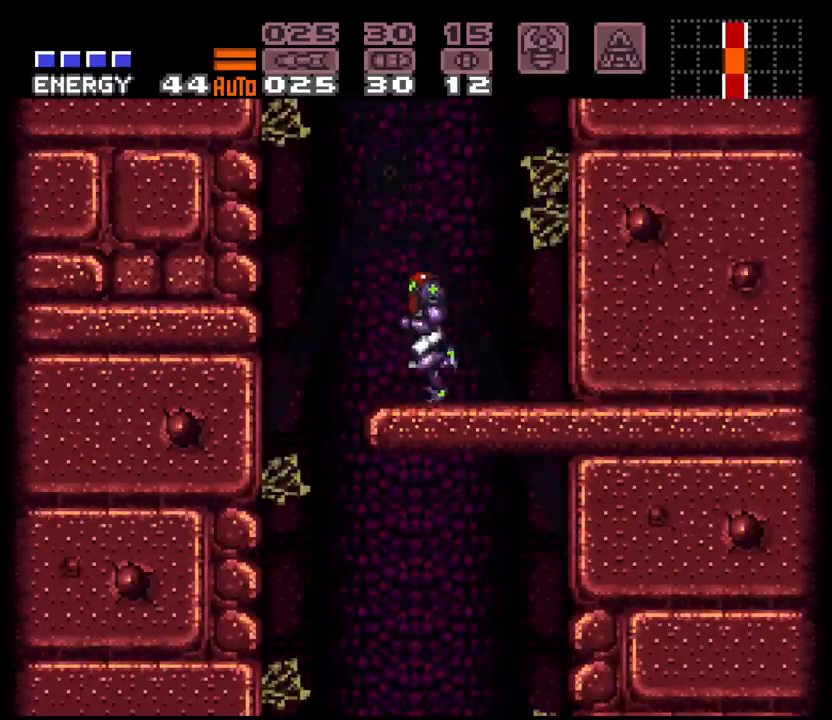
{"buttons": ["A", "DPAD_RIGHT"], "events": [[117, "DPAD_LEFT", "up"], [167, "DPAD_RIGHT", "down"]]}
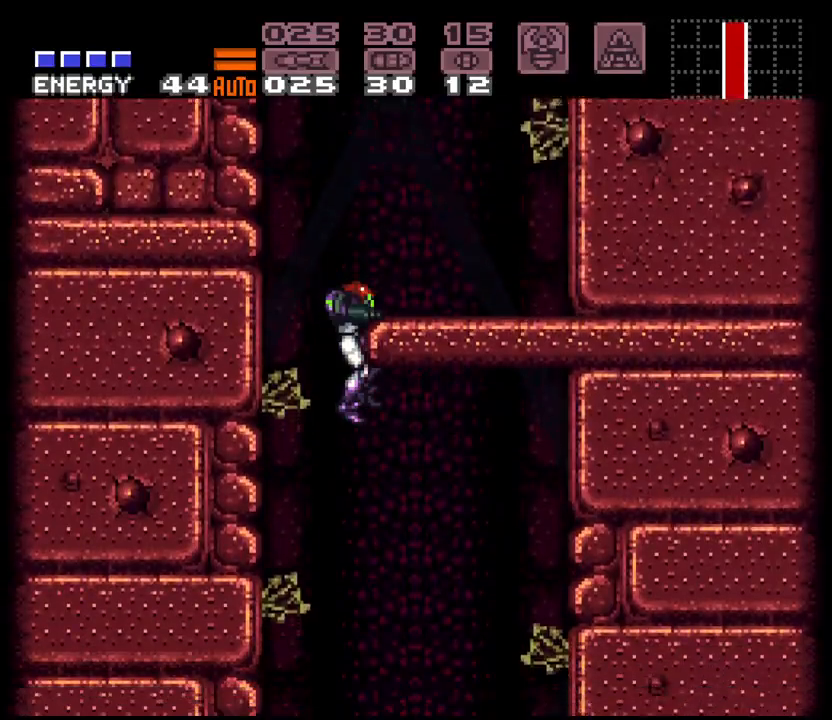
{"buttons": ["A", "DPAD_RIGHT"], "events": []}
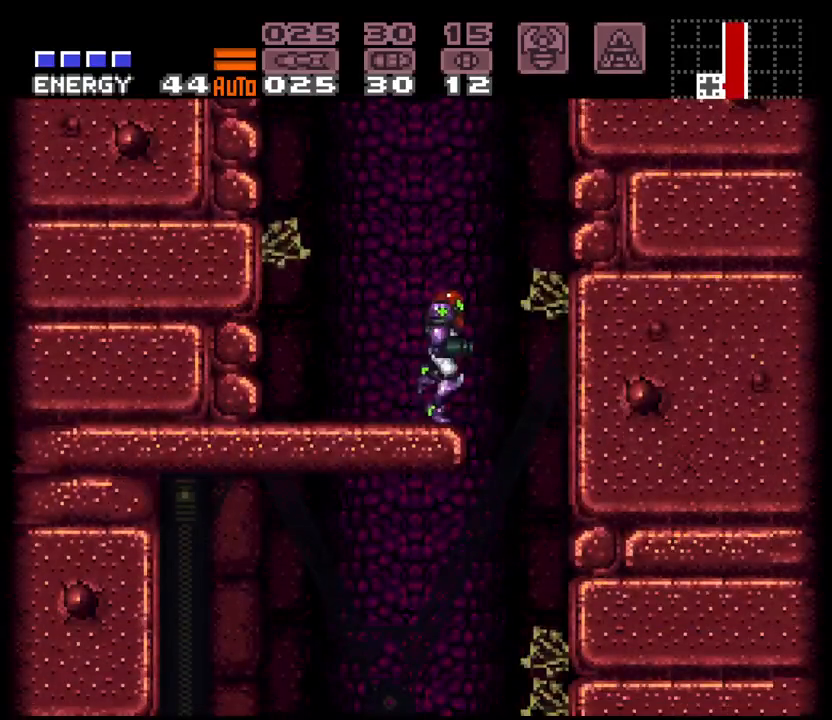
{"buttons": ["A", "DPAD_LEFT"], "events": [[250, "DPAD_RIGHT", "up"], [333, "DPAD_LEFT", "down"]]}
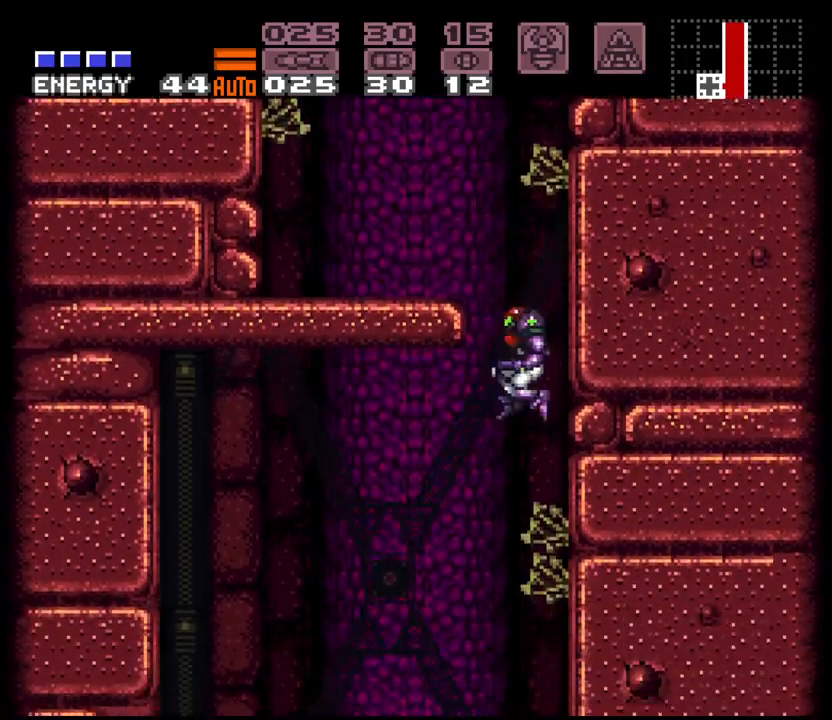
{"buttons": ["DPAD_LEFT"], "events": [[350, "X", "down"], [417, "X", "up"], [500, "A", "up"]]}
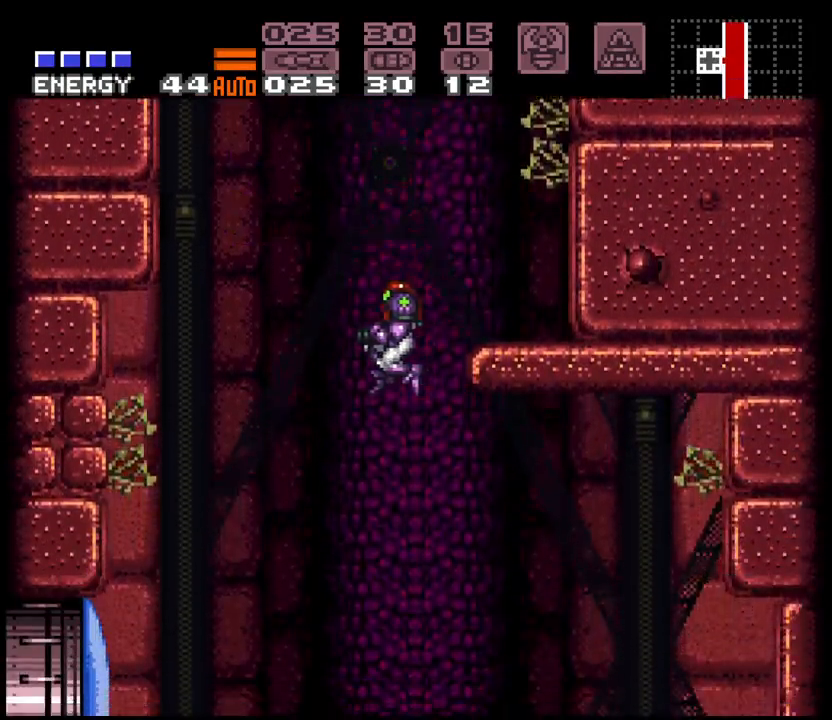
{"buttons": ["A", "DPAD_LEFT"], "events": [[250, "X", "down"], [267, "A", "down"], [383, "X", "up"]]}
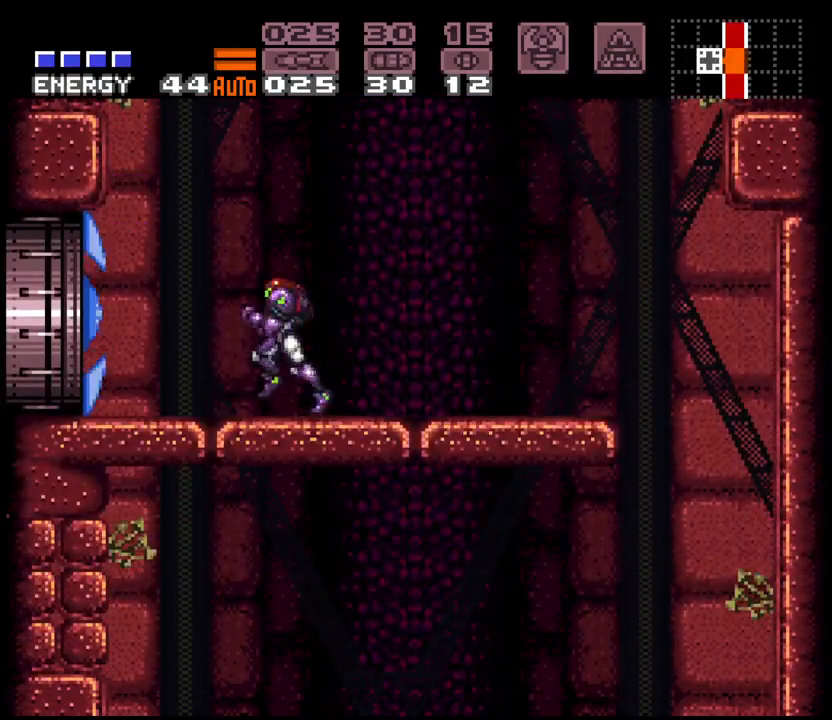
{"buttons": ["A", "DPAD_LEFT"], "events": []}
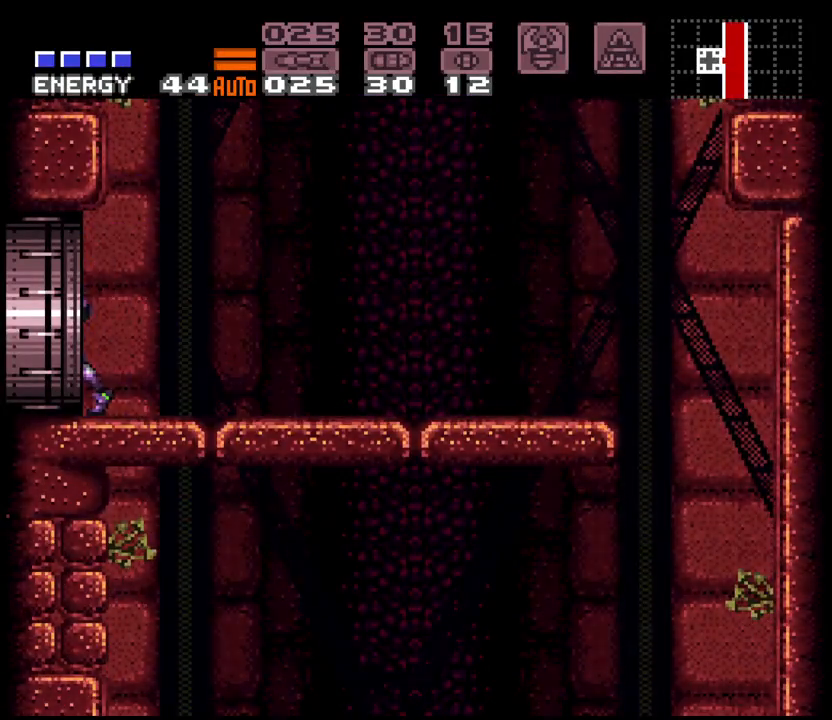
{"buttons": ["A"], "events": [[83, "A", "up"], [400, "A", "down"], [400, "DPAD_LEFT", "up"]]}
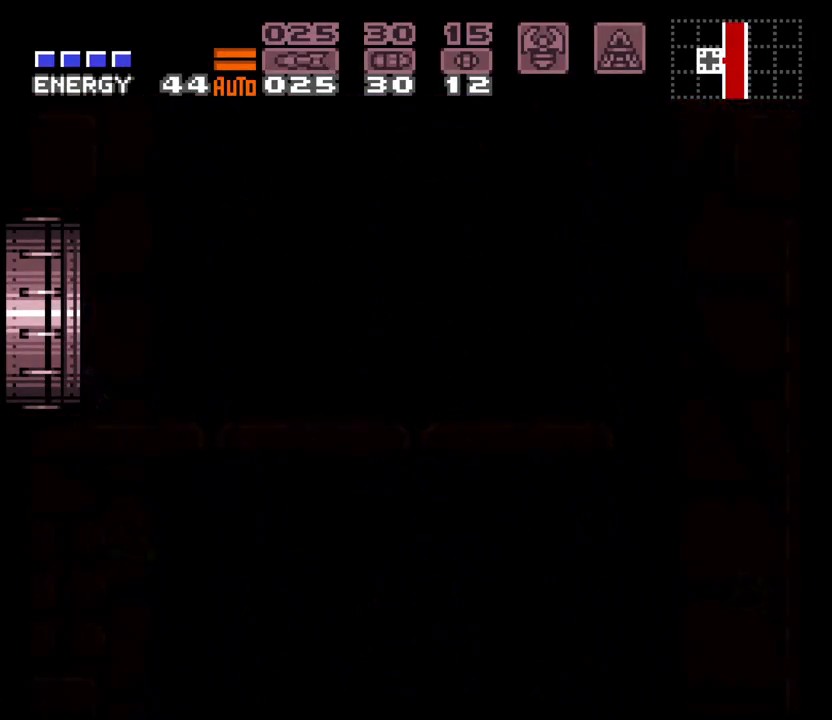
{"buttons": ["A", "DPAD_LEFT"], "events": [[33, "DPAD_LEFT", "down"], [333, "L1", "down"], [383, "L1", "up"]]}
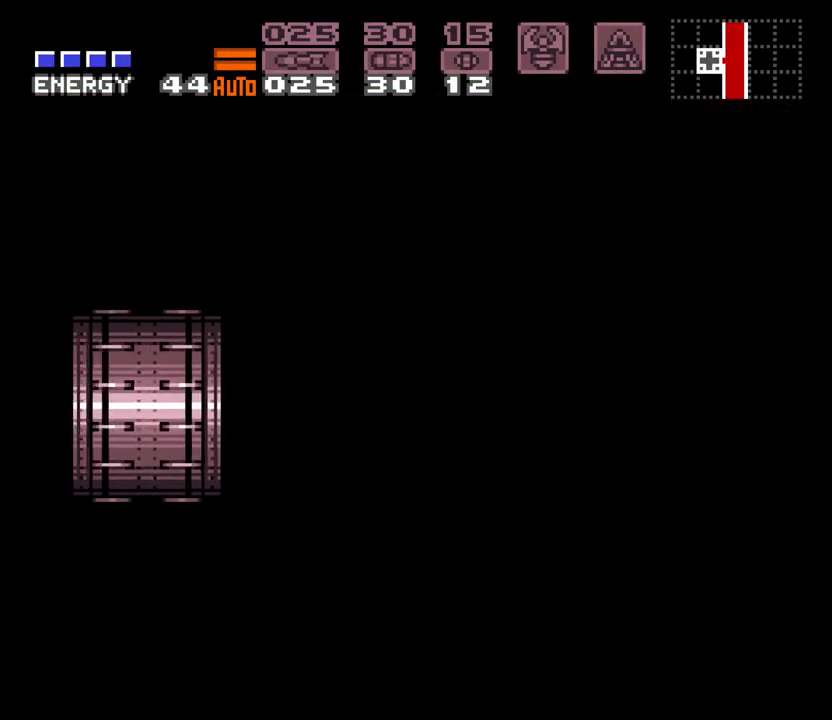
{"buttons": ["A", "DPAD_LEFT"], "events": []}
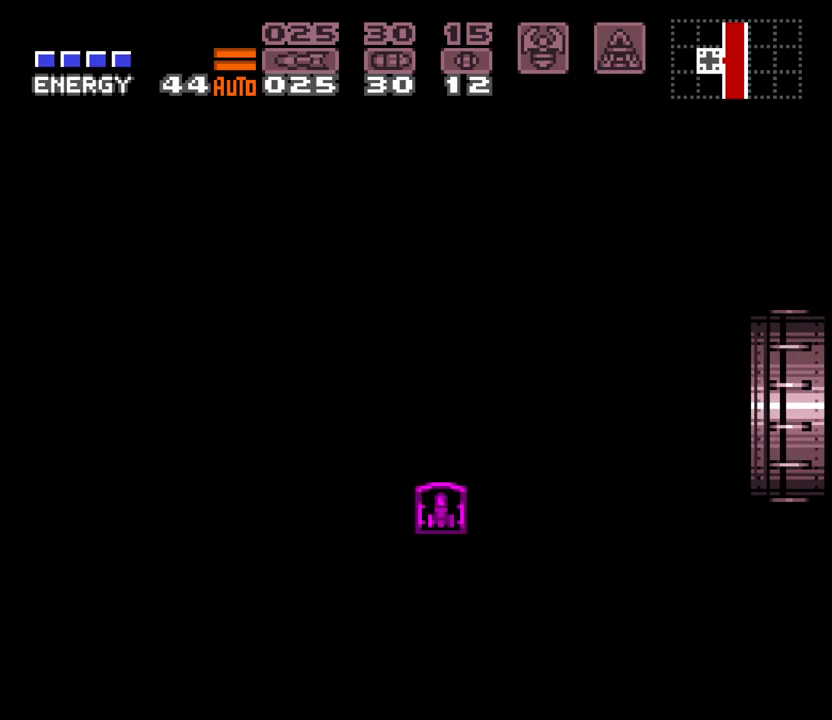
{"buttons": ["DPAD_LEFT"], "events": [[383, "A", "up"]]}
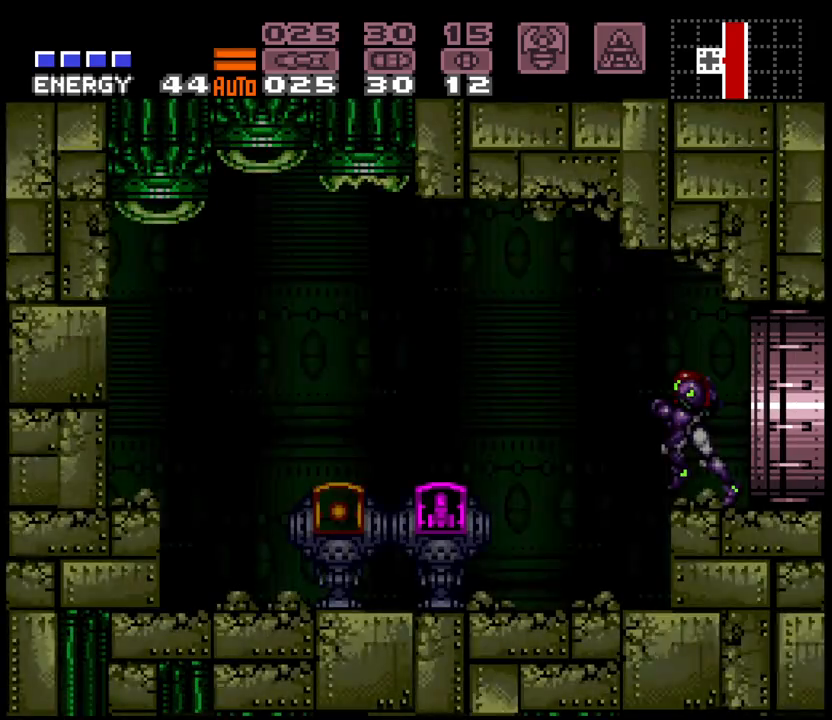
{"buttons": ["DPAD_LEFT"], "events": []}
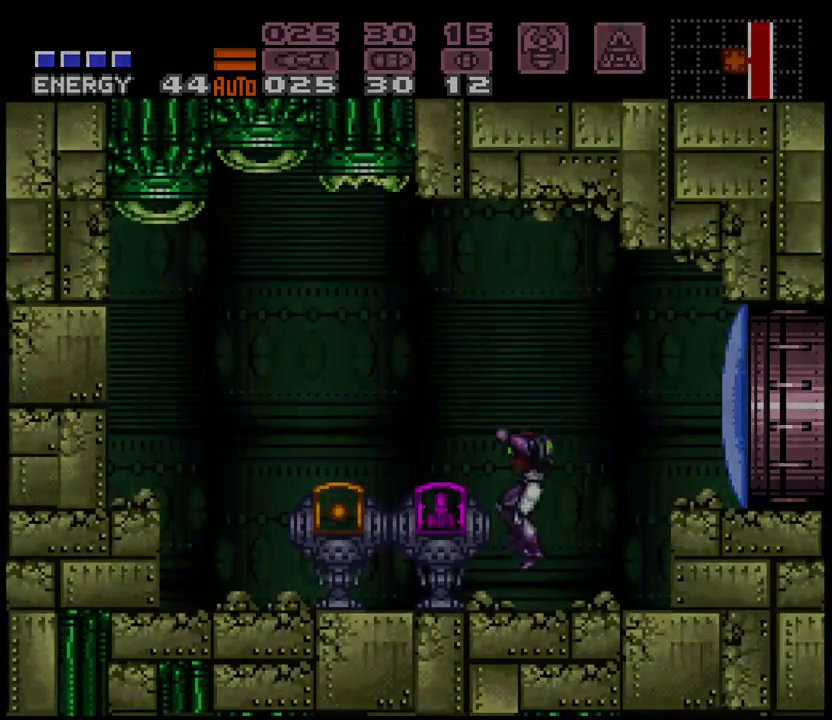
{"buttons": [], "events": [[383, "DPAD_LEFT", "up"]]}
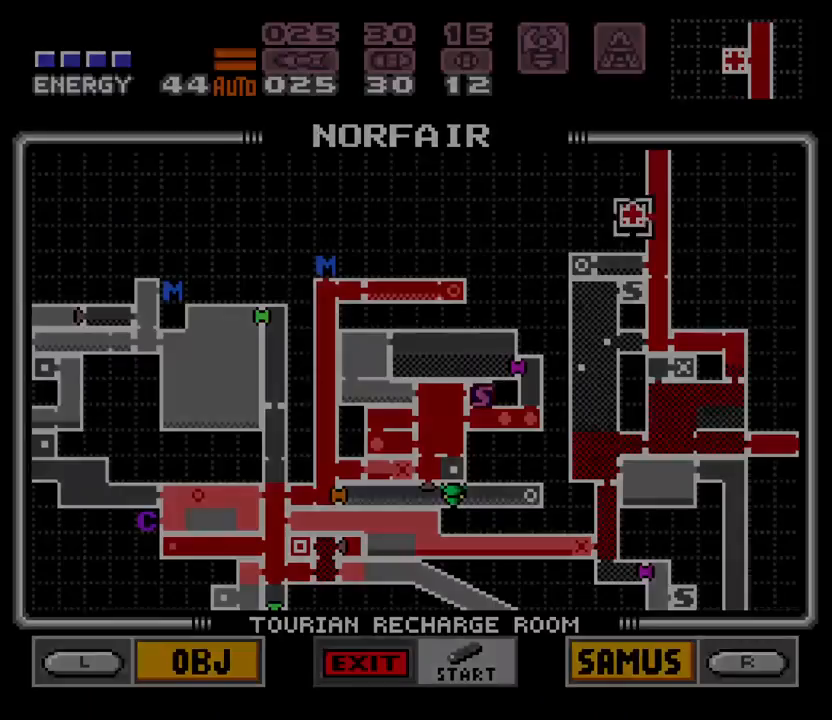
{"buttons": [], "events": []}